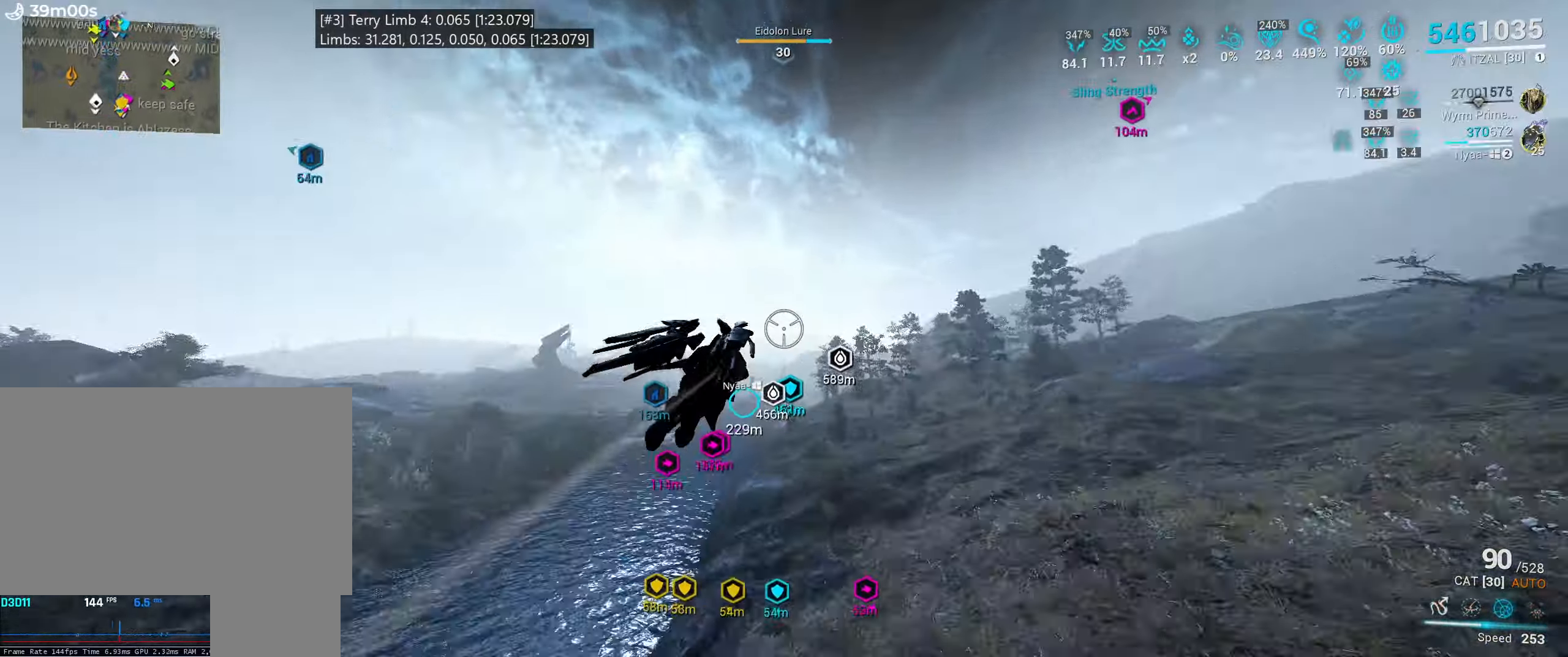
Gameplay with keyboard and mouse; each line is a JSON object with the keys and mouse buttons held at the frame after it. "events" lists presses ("down") and releases ("up") of ".", "/", "0", "1", "2", "3", "4", "5", "6", "7", "8", "9", "a", "alt_l", "alt_r", "b", "backslash", "backspace", "c", "caps_lock", "comma", "ctrl_l", "ctrl_r", "d", "e", "equals", "escape", "f", "f1", "f10", "f11", "f12", "f2", "f3", "f4", "f5", "f6", "f7", "f8", "f9", "g", "h", "i", "j", "k", "l", "lbracket", "m", "minus", "n", "o", "p", "q", "quote", "r", "rbracket", "return", "s", "semicolon", "shift_l", "shift_r", "space", "super_l", "super_r", "t", "tab", "tilde", "u", "v", "w", "x", "y", "z", "mouse_left", "mouse_wheel", "mouse_right", "mouse_mb4" and "mouse_mb5" between this image and that frame as [ms after this image, input, new state], when the widget could be followed in between. "mouse_left", "mouse_wheel", "mouse_right", "mouse_mb4", "mouse_mb5" = the "left", "wheel", "right", "mb4", "mb5" buttons of the "mouse" list. No other keys are recorded. "wheel" means that the mouse wheel is clicked or scrolled. Mouse movement is not recorded. Not read: other_keys.
{"keys": ["w"], "mouse": [], "events": [[83, "shift_l", "up"]]}
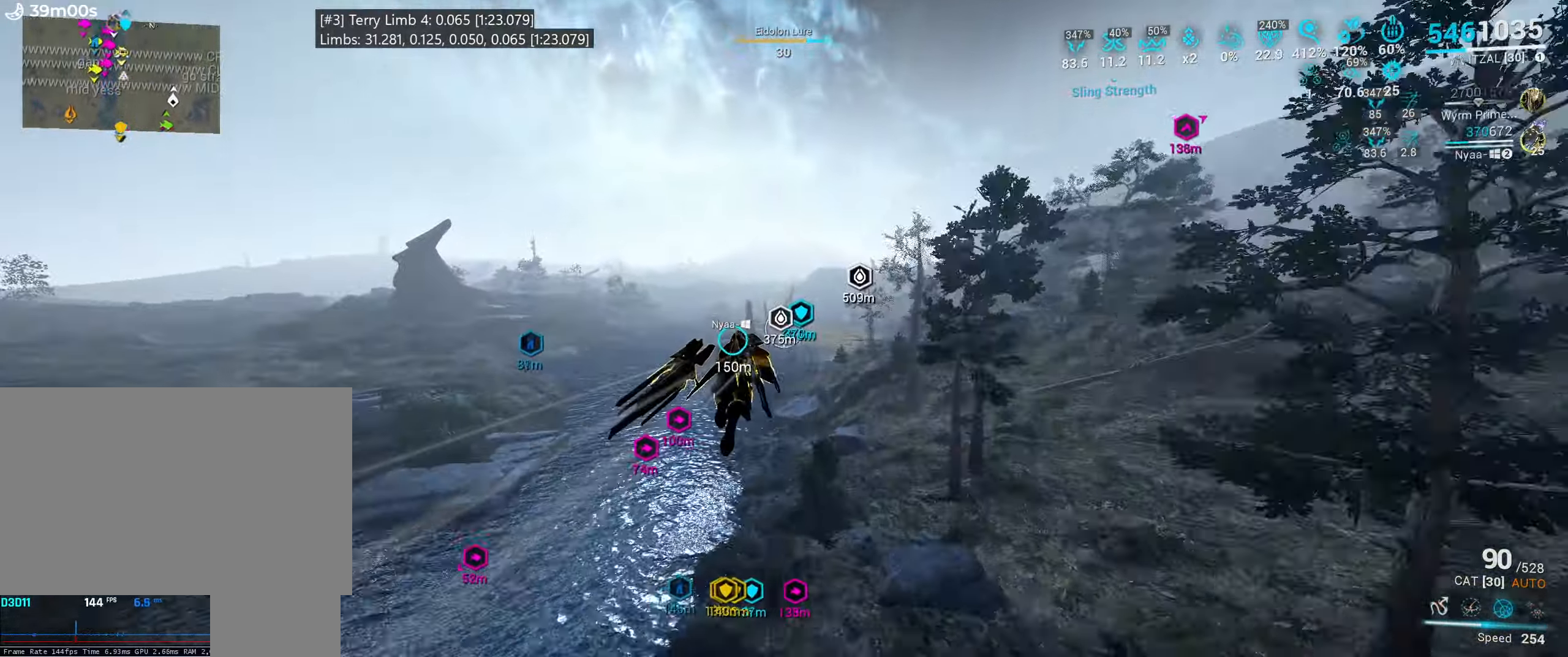
{"keys": [], "mouse": [], "events": [[400, "w", "up"]]}
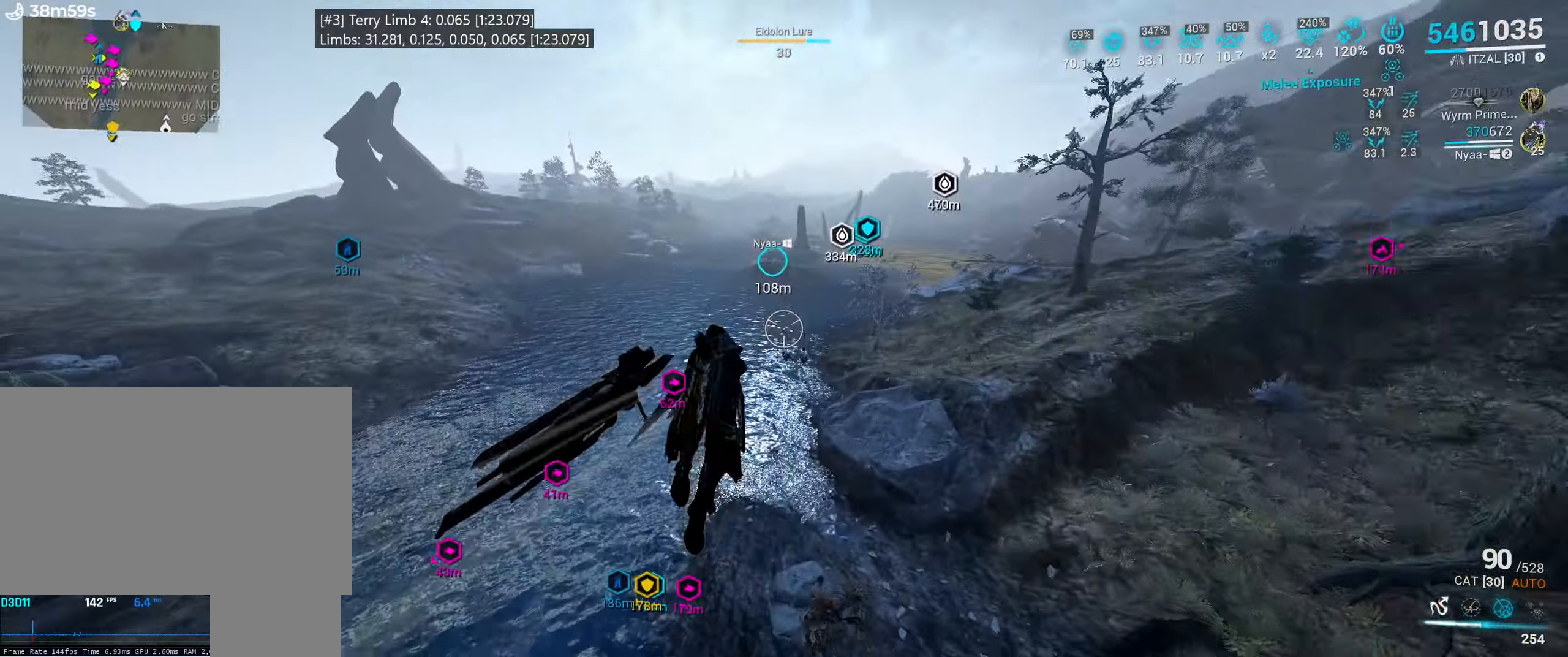
{"keys": [], "mouse": [], "events": [[83, "w", "down"], [216, "w", "up"]]}
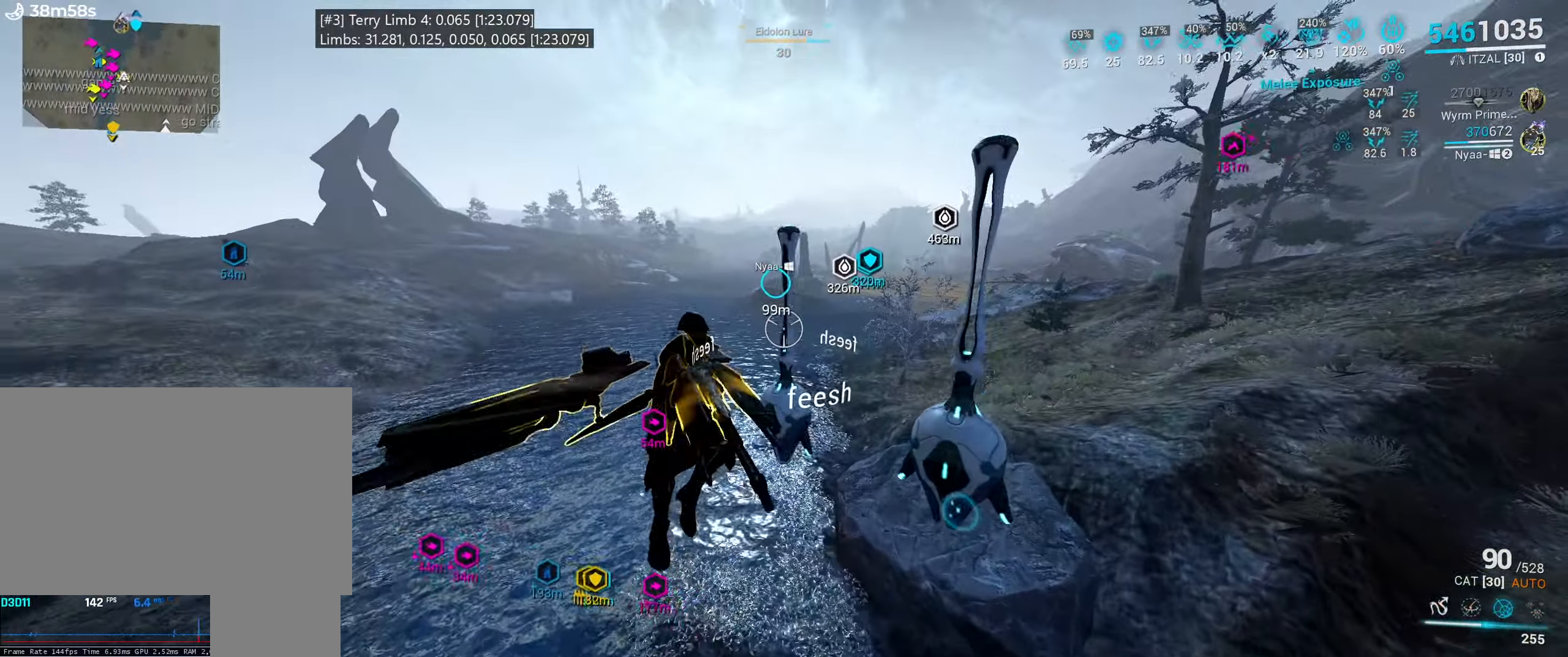
{"keys": [], "mouse": [], "events": [[116, "s", "down"], [150, "s", "up"]]}
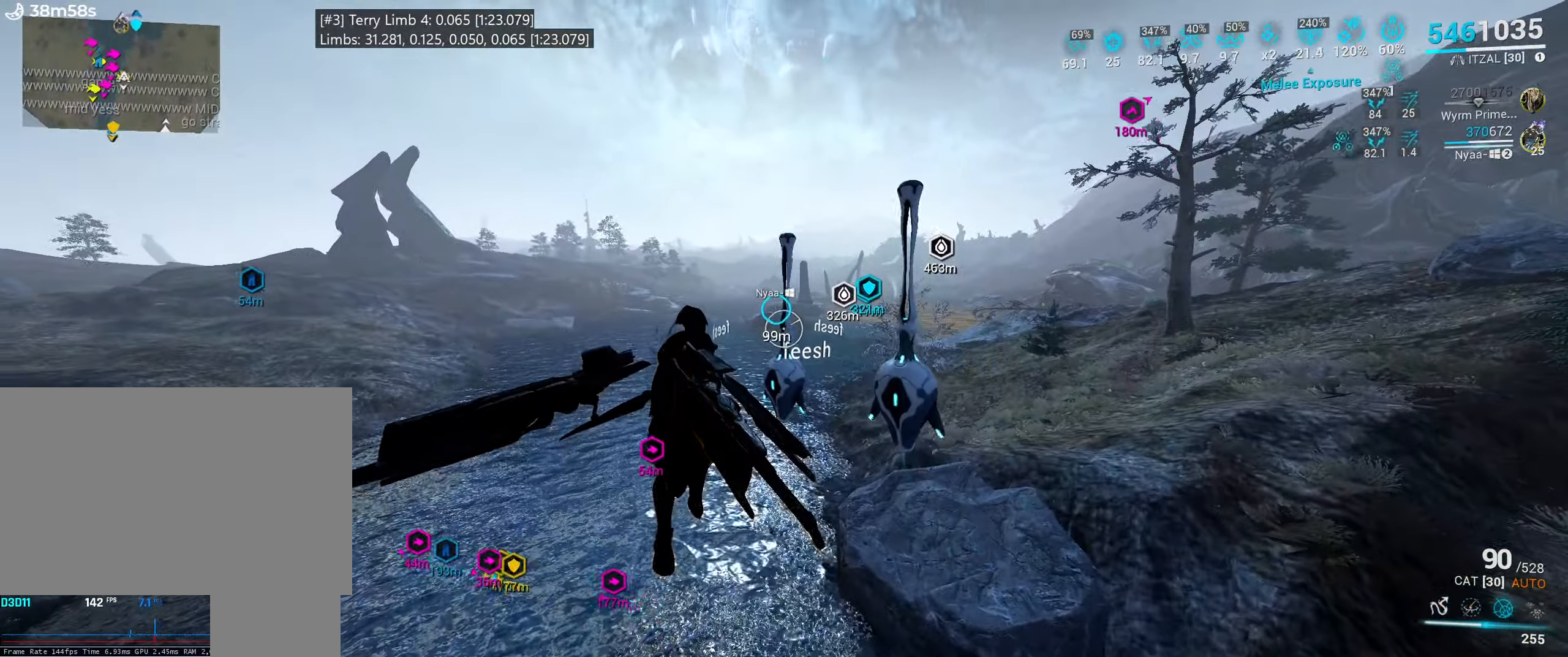
{"keys": [], "mouse": [], "events": []}
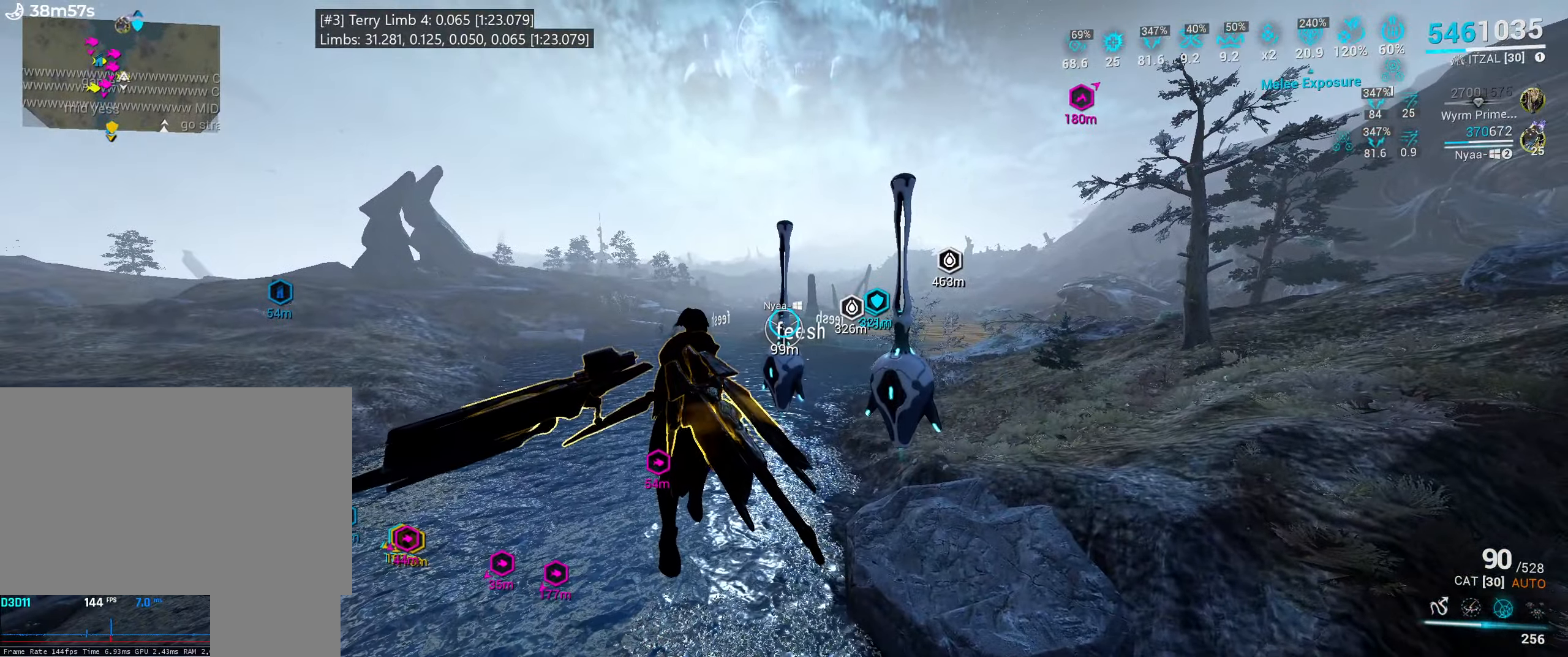
{"keys": [], "mouse": [], "events": []}
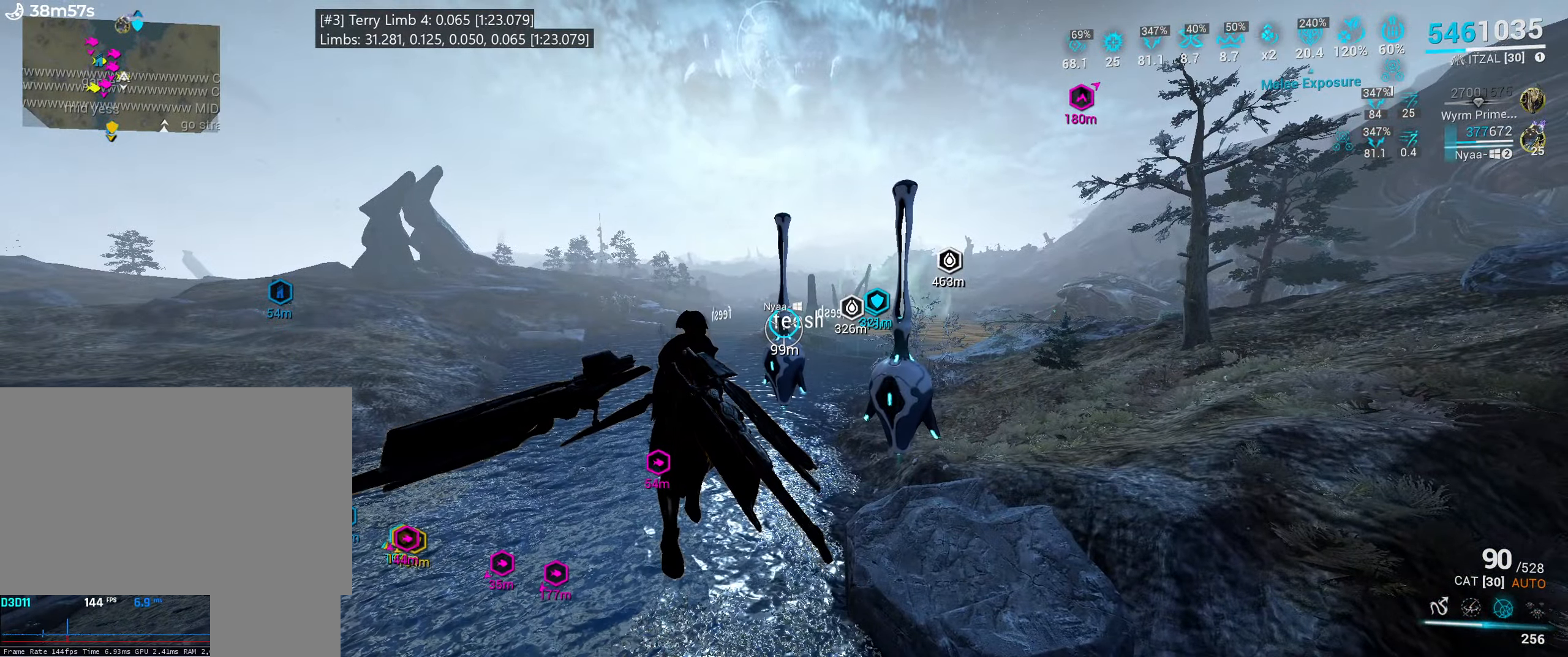
{"keys": [], "mouse": [], "events": []}
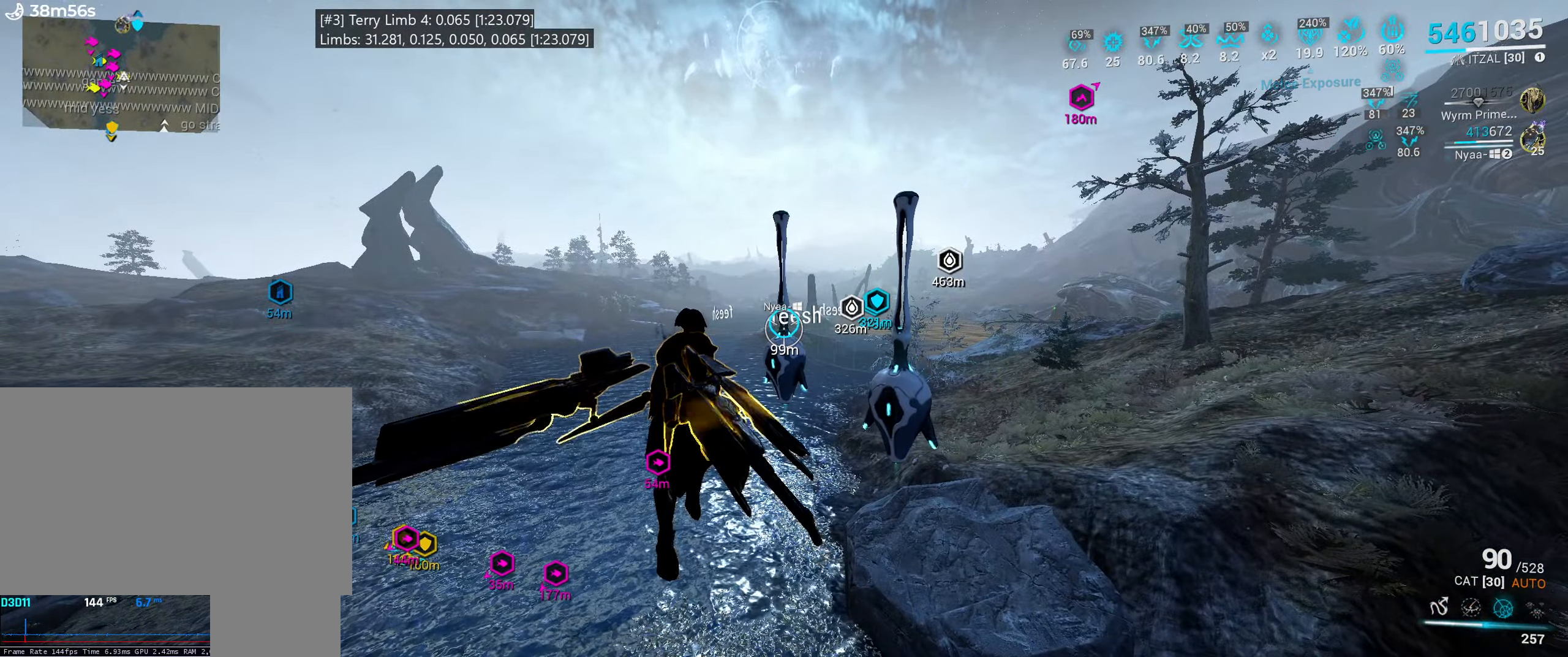
{"keys": [], "mouse": [], "events": []}
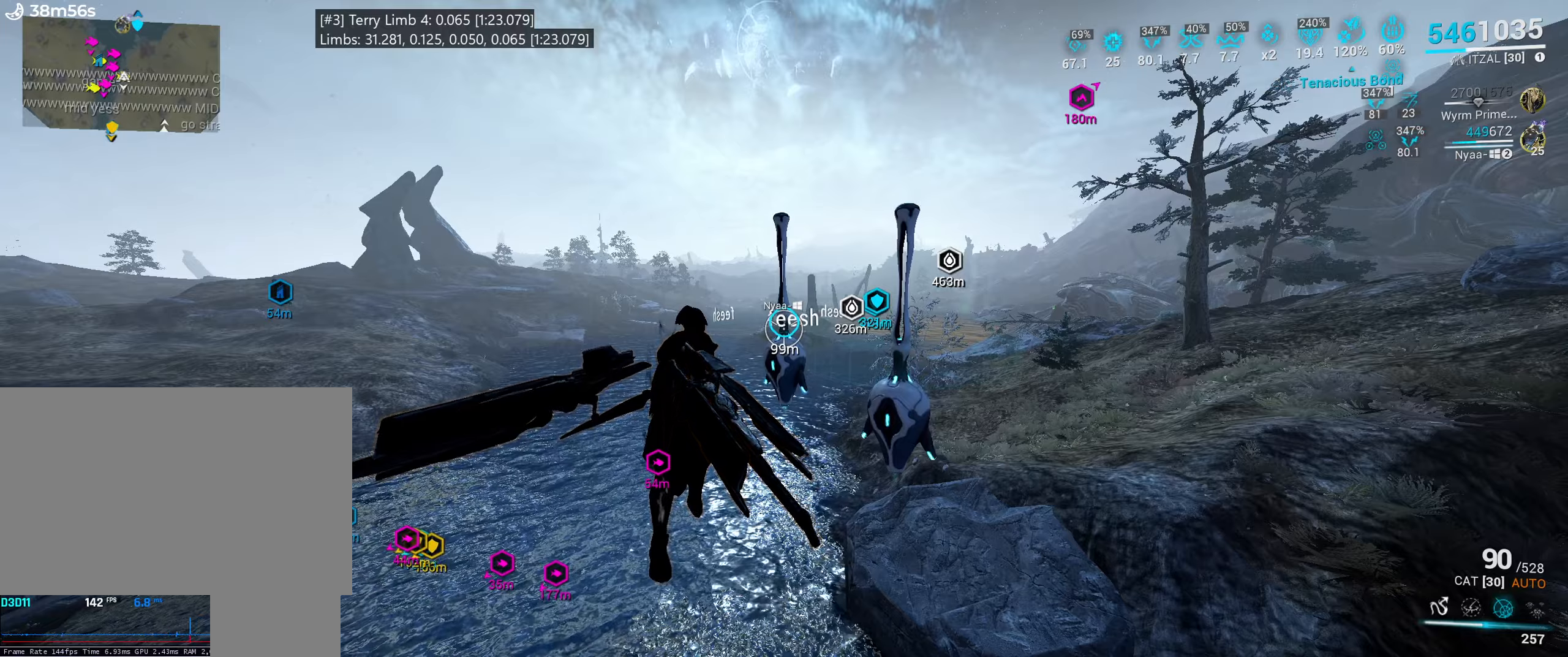
{"keys": [], "mouse": [], "events": []}
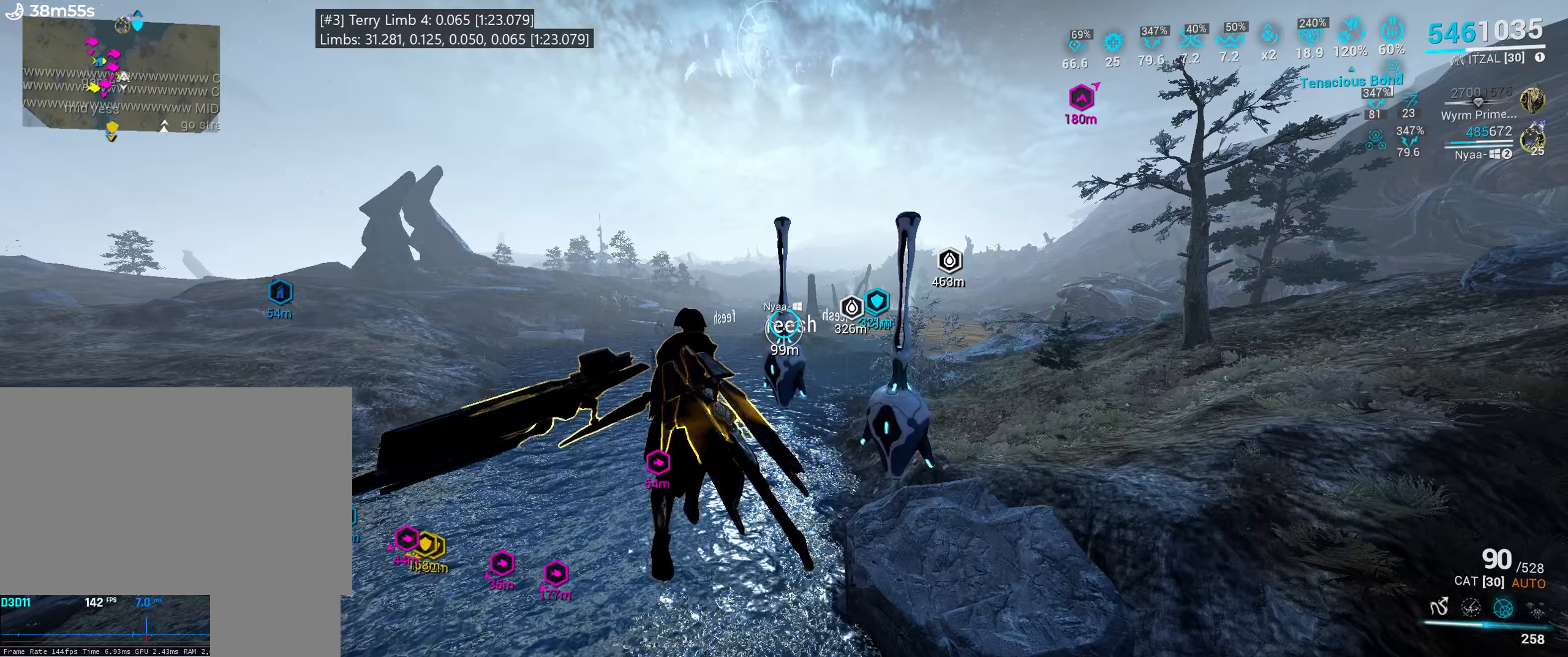
{"keys": [], "mouse": [], "events": []}
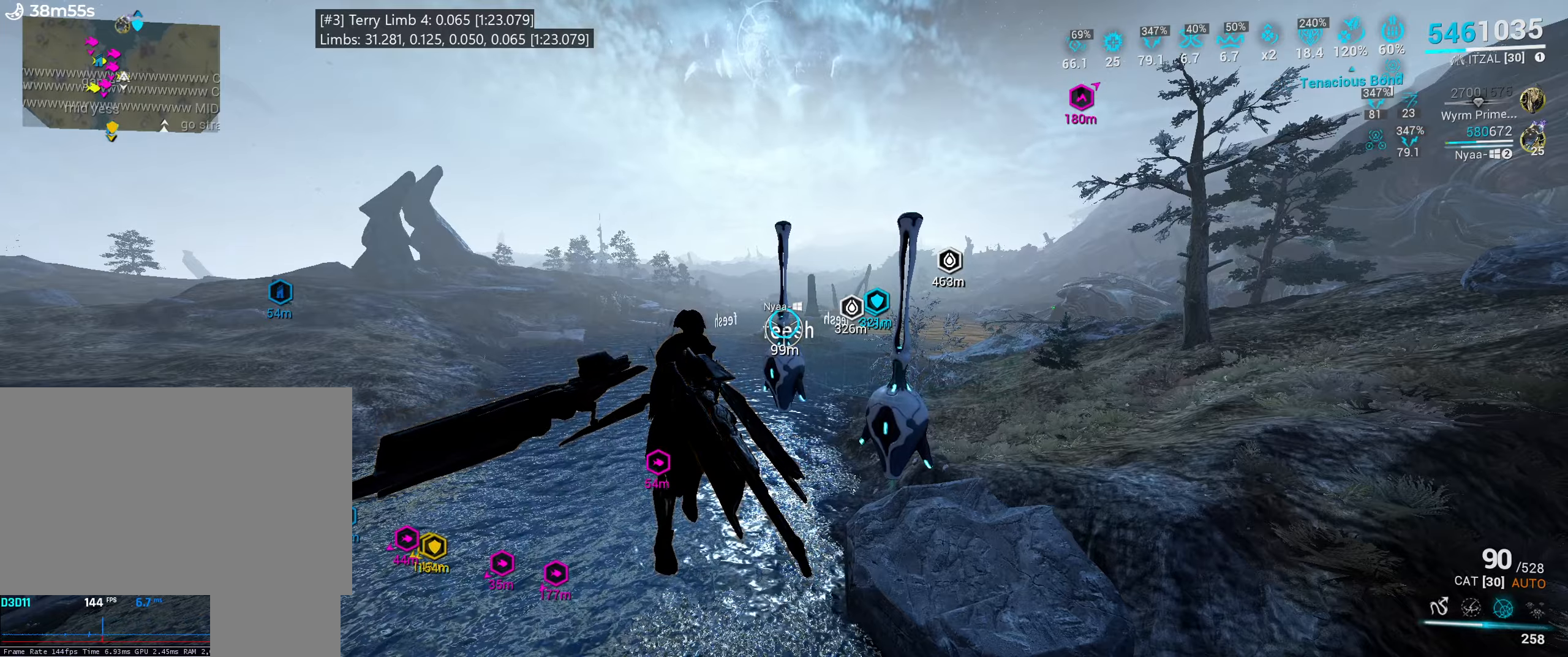
{"keys": [], "mouse": [], "events": []}
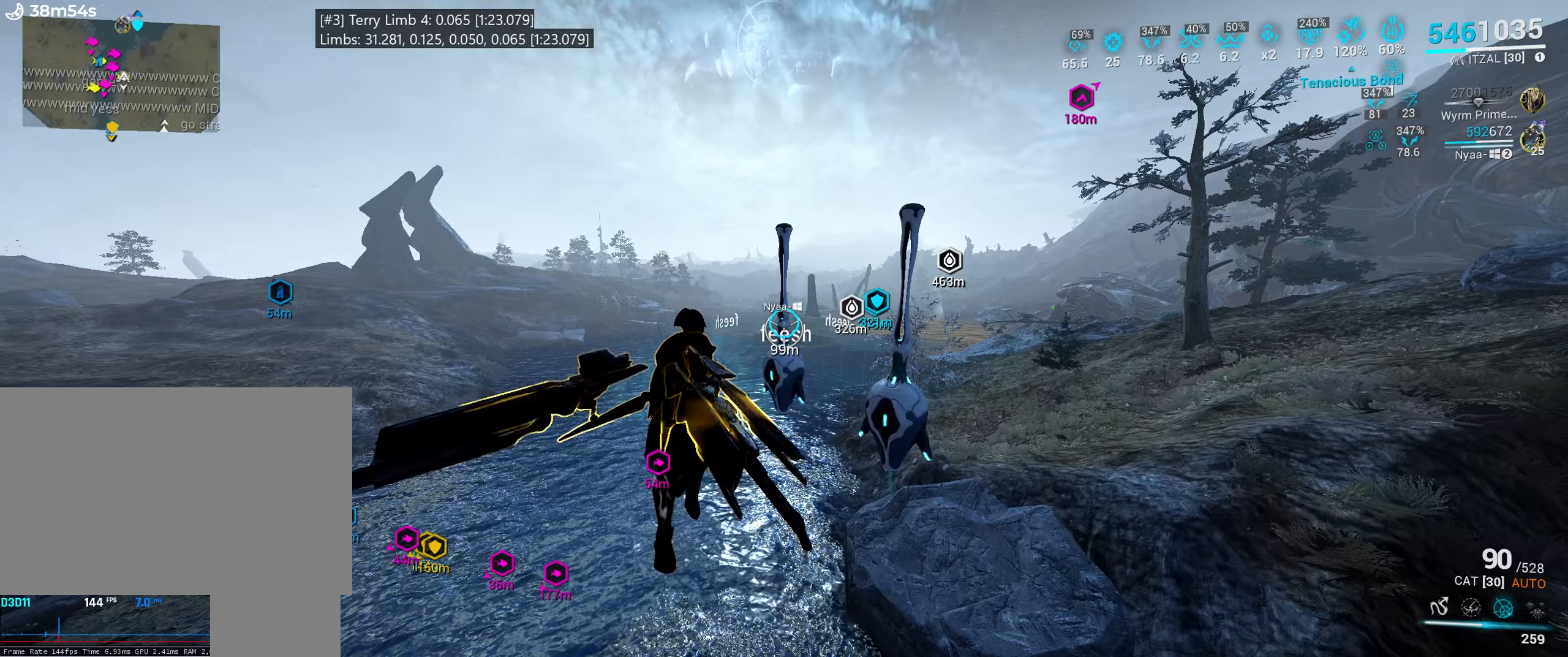
{"keys": ["shift_l", "w"], "mouse": [], "events": [[183, "space", "down"], [300, "w", "down"], [367, "shift_l", "down"], [367, "space", "up"]]}
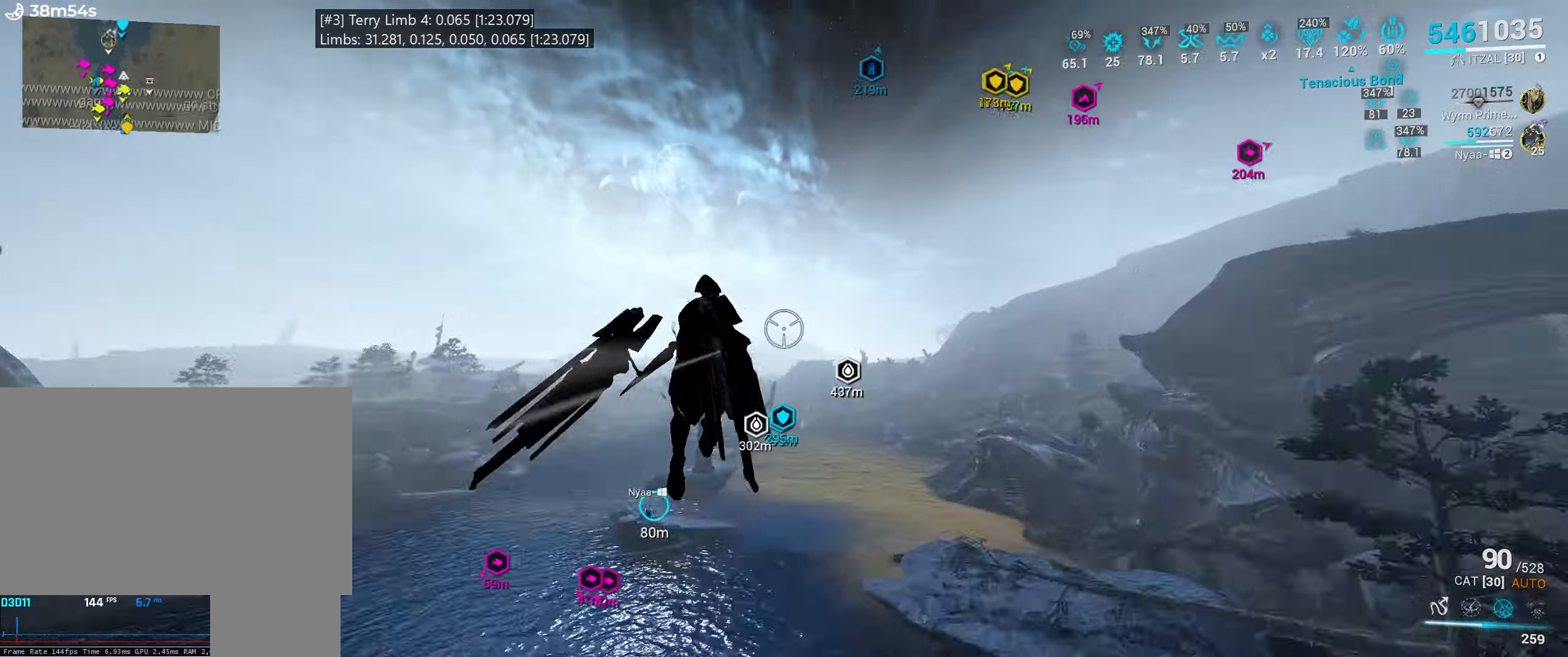
{"keys": ["shift_l", "w"], "mouse": [], "events": []}
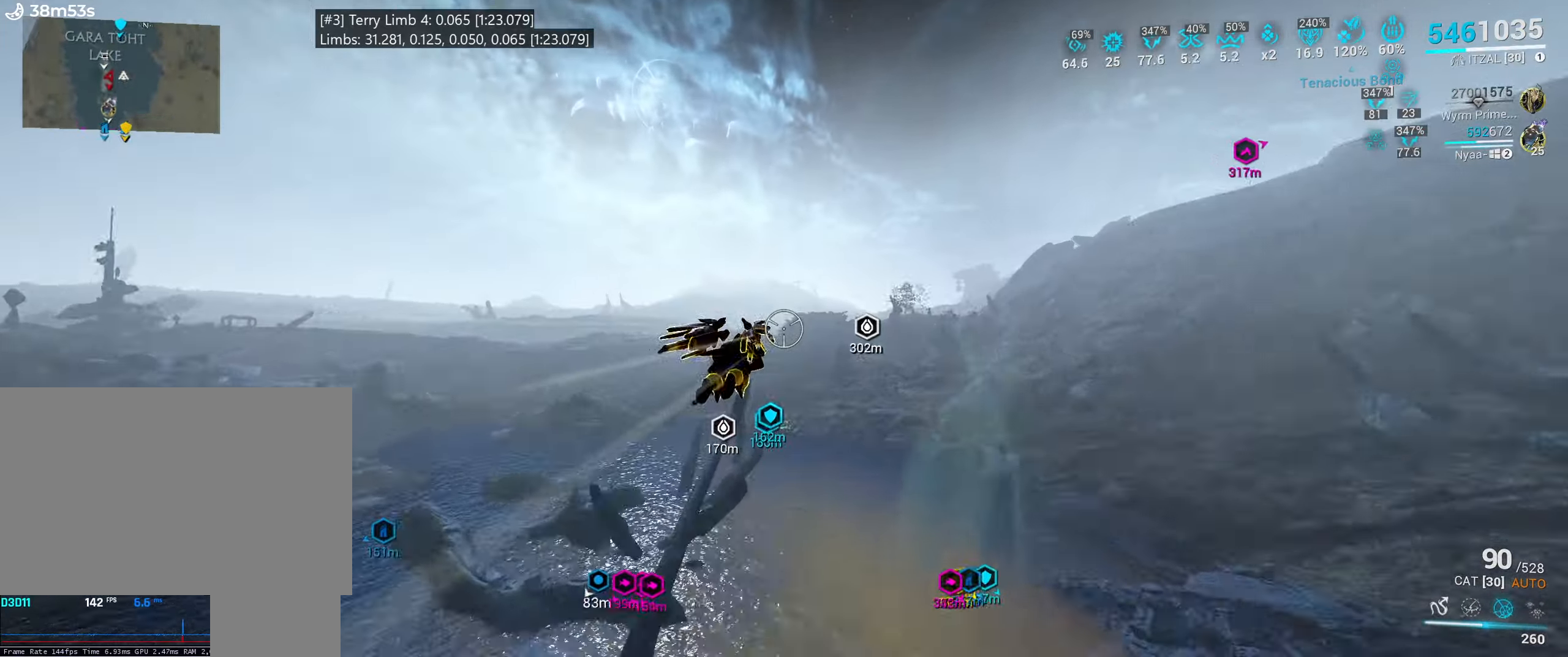
{"keys": ["w"], "mouse": [], "events": [[33, "shift_l", "up"], [50, "shift_l", "down"], [117, "shift_l", "up"], [150, "shift_l", "down"], [367, "shift_l", "up"]]}
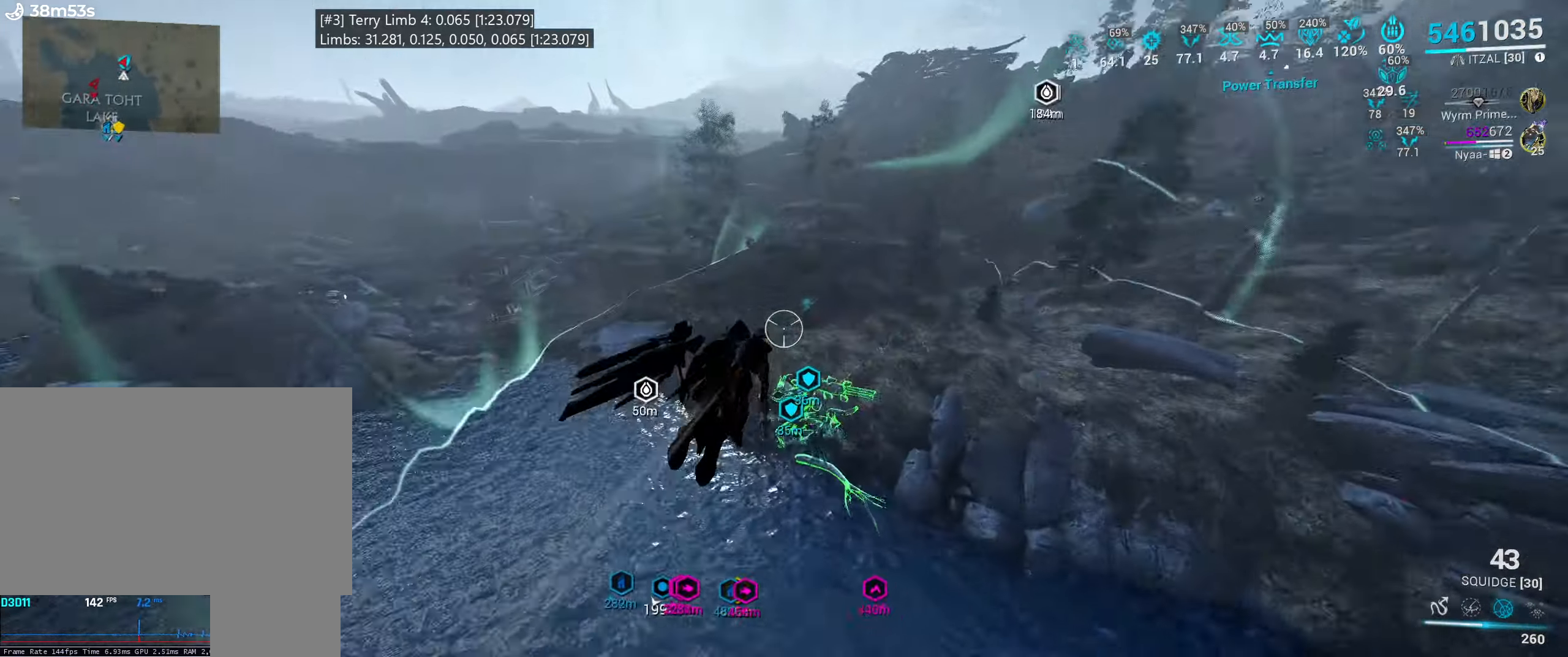
{"keys": ["w"], "mouse": [], "events": [[283, "e", "down"], [367, "e", "up"]]}
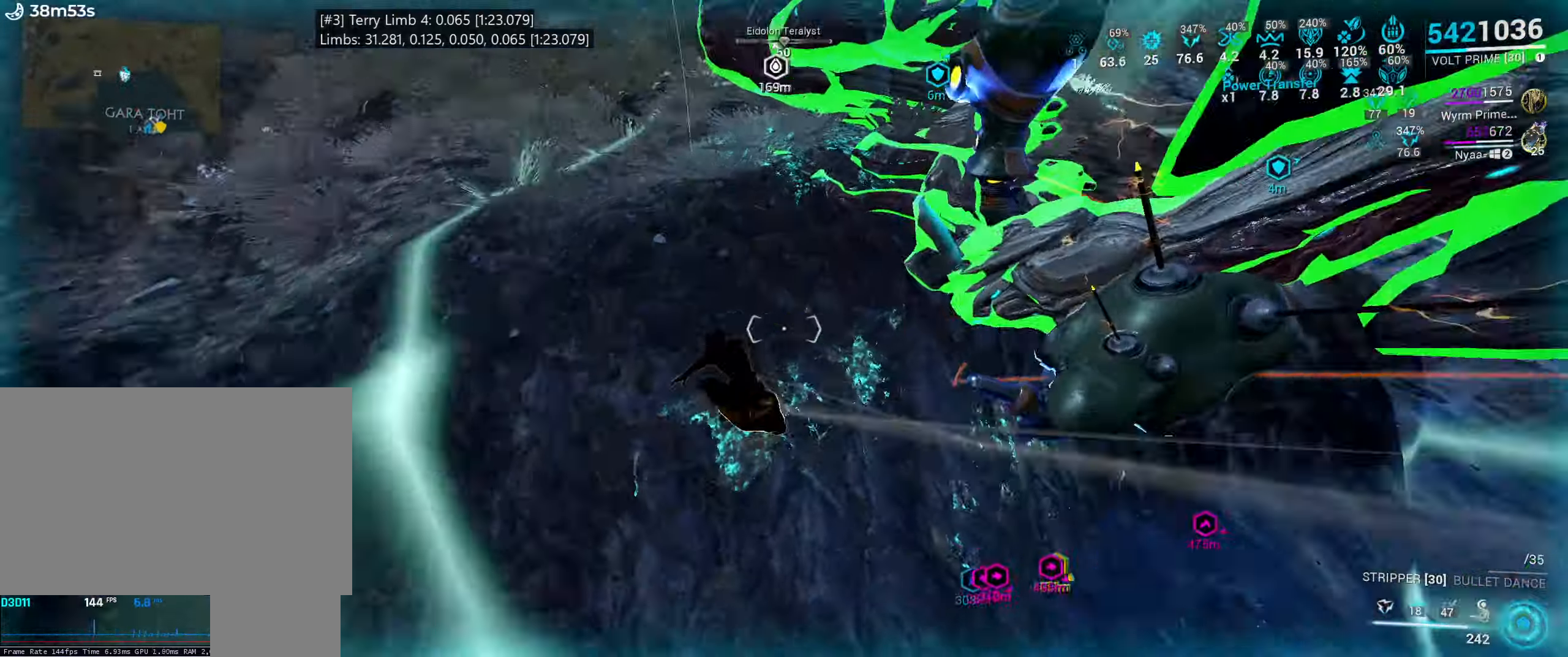
{"keys": ["w"], "mouse": [], "events": [[350, "x", "down"], [433, "x", "up"]]}
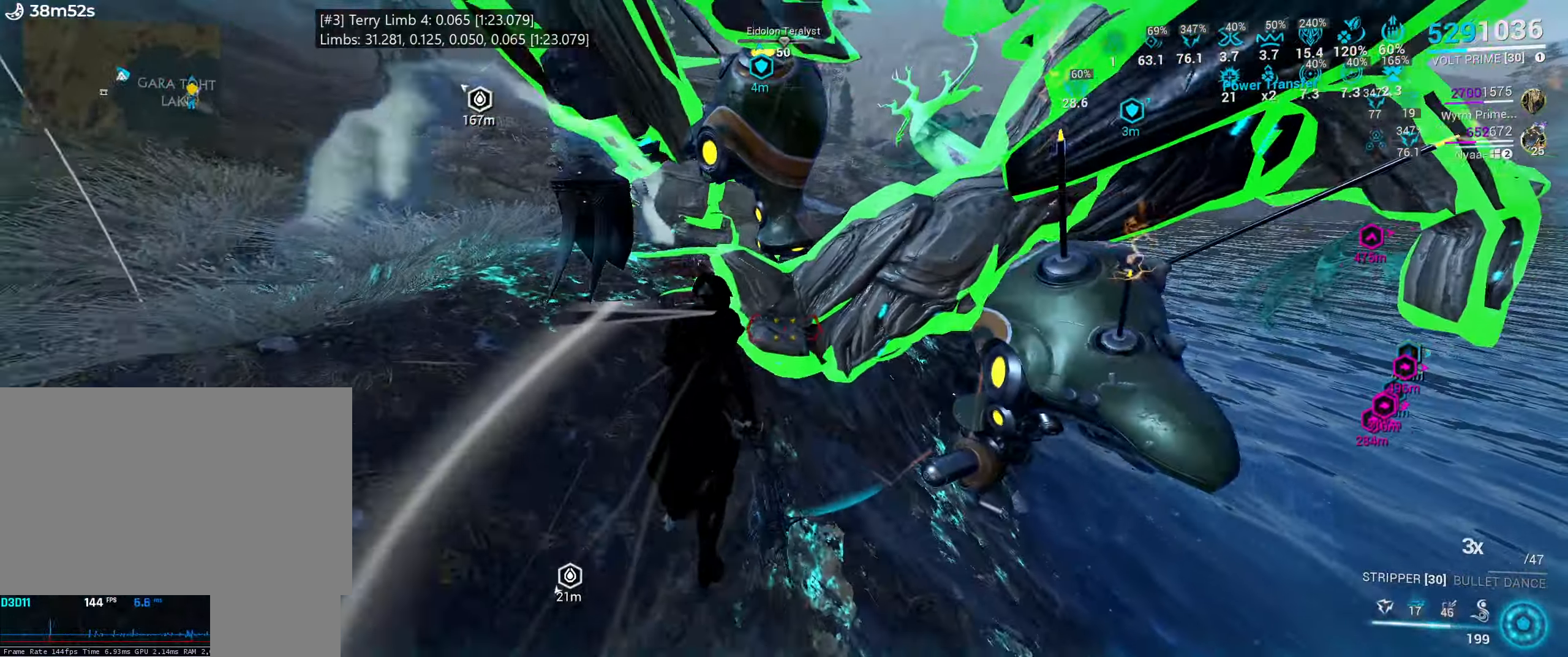
{"keys": ["4", "a"], "mouse": [], "events": [[17, "a", "down"], [33, "x", "down"], [50, "w", "up"], [133, "x", "up"], [267, "ctrl_l", "down"], [267, "s", "down"], [367, "s", "up"], [433, "ctrl_l", "up"], [500, "4", "down"]]}
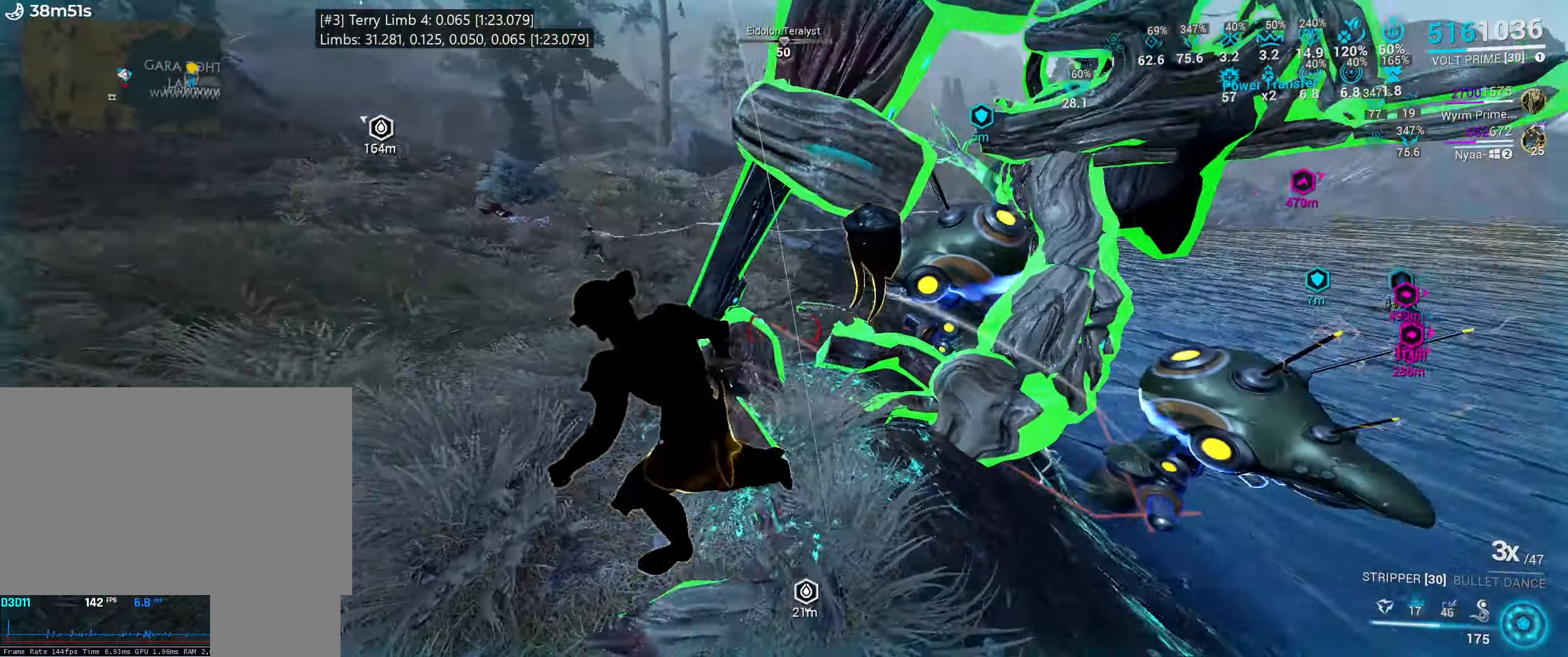
{"keys": ["a"], "mouse": [], "events": [[100, "2", "down"], [100, "4", "up"], [200, "2", "up"]]}
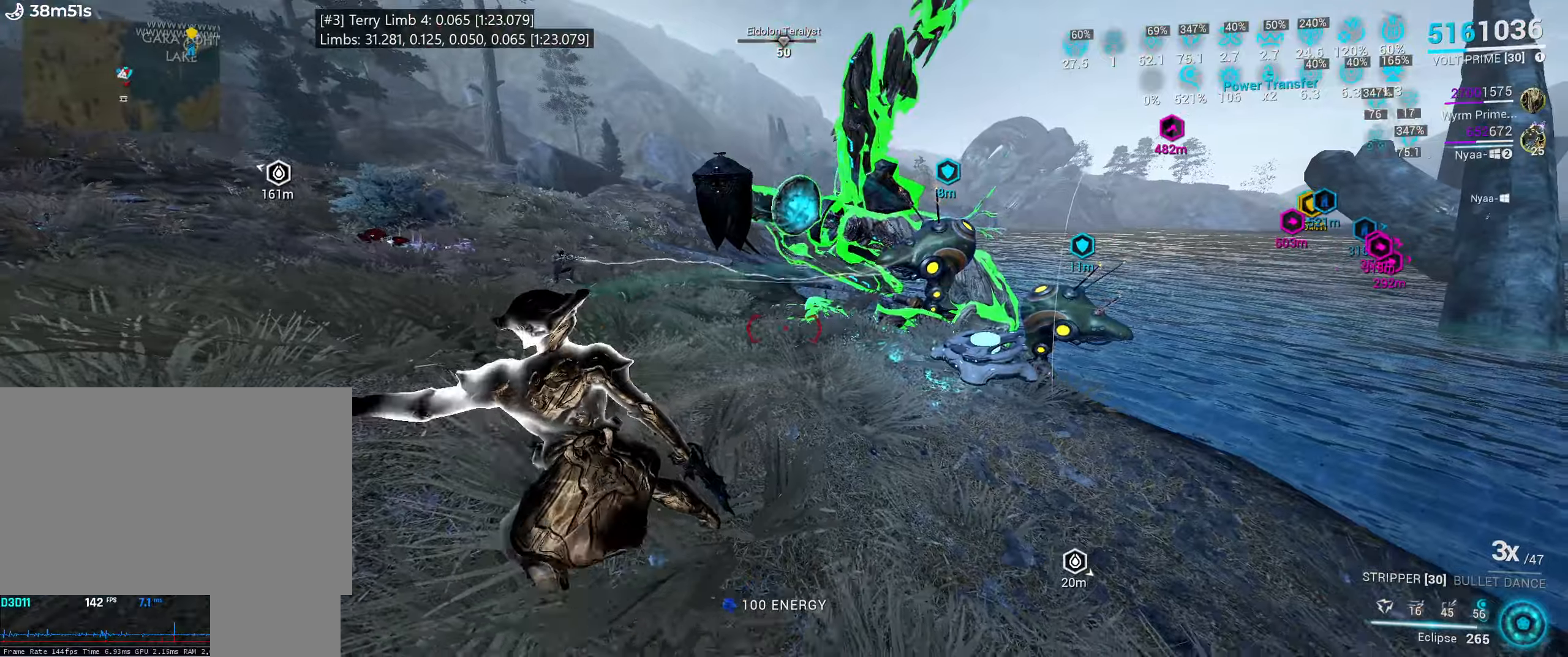
{"keys": [], "mouse": [], "events": [[184, "mouse_mb4", "down"], [250, "mouse_mb4", "up"], [284, "ctrl_l", "down"], [417, "a", "up"], [417, "ctrl_l", "up"]]}
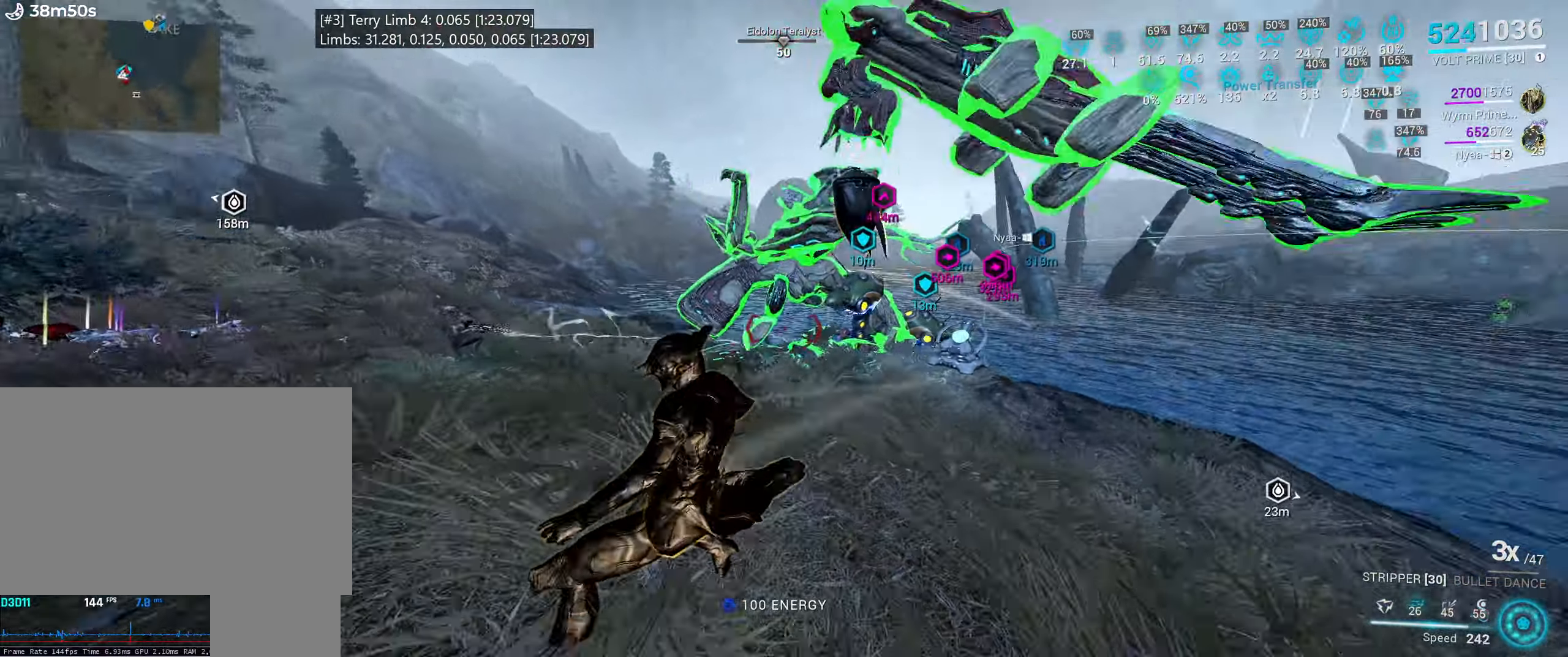
{"keys": ["e"], "mouse": [], "events": [[17, "e", "down"], [67, "w", "down"], [200, "w", "up"], [317, "w", "down"], [467, "w", "up"]]}
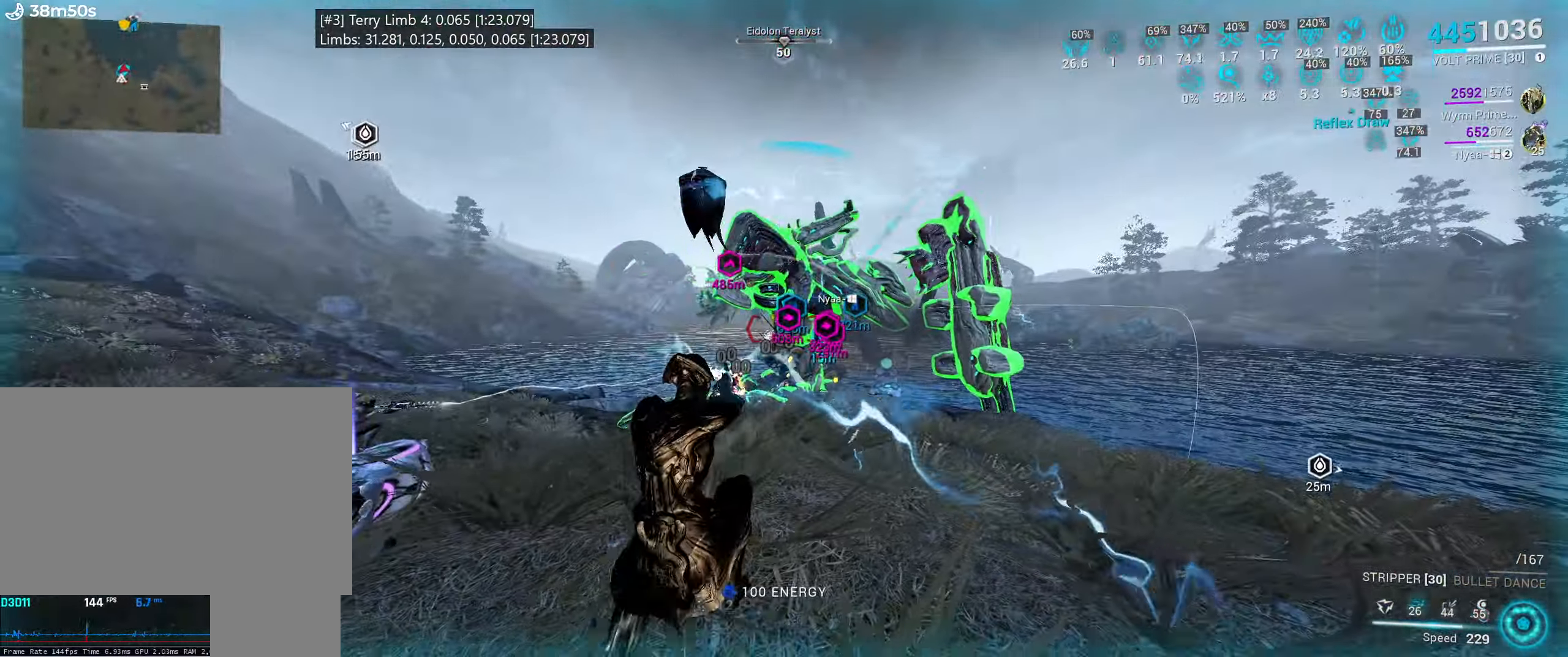
{"keys": ["e"], "mouse": [], "events": [[84, "w", "down"], [200, "w", "up"], [317, "w", "down"], [450, "w", "up"]]}
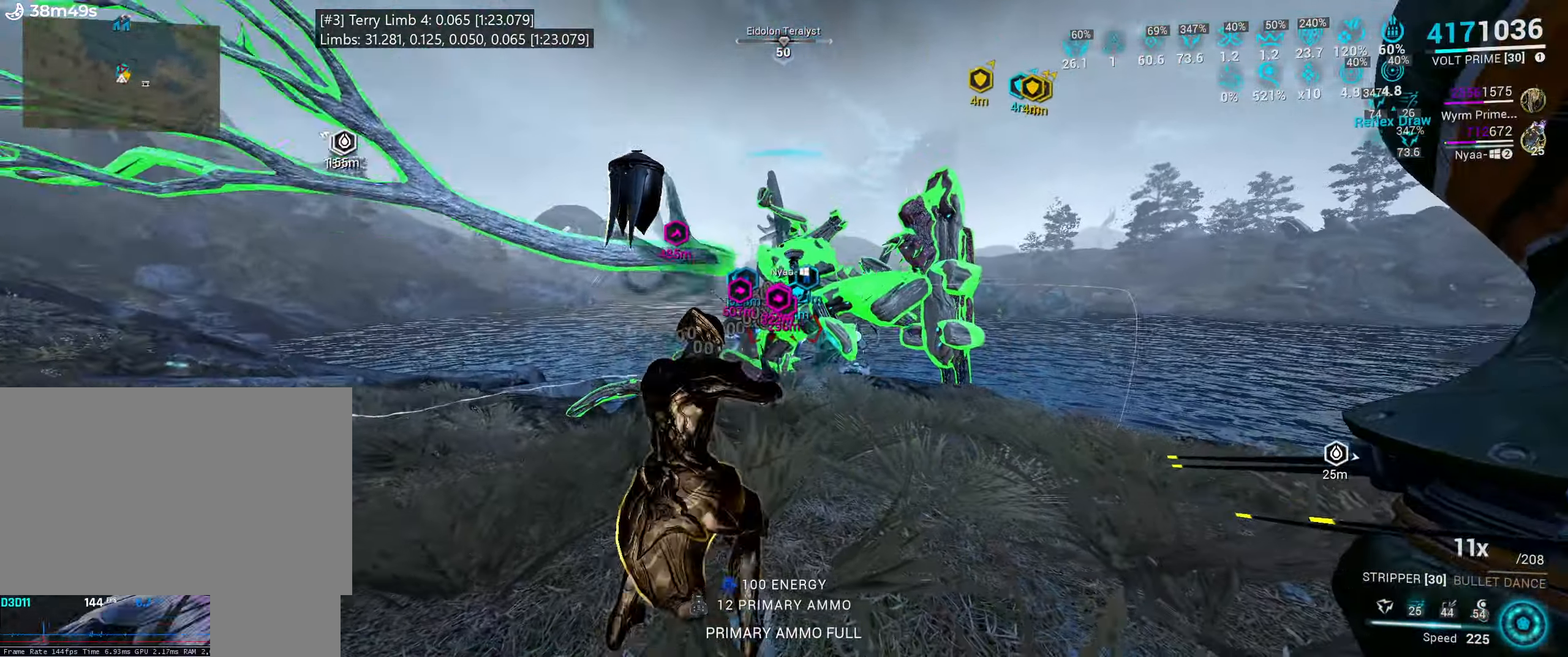
{"keys": ["e"], "mouse": [], "events": [[84, "w", "down"], [167, "w", "up"], [300, "w", "down"], [417, "w", "up"]]}
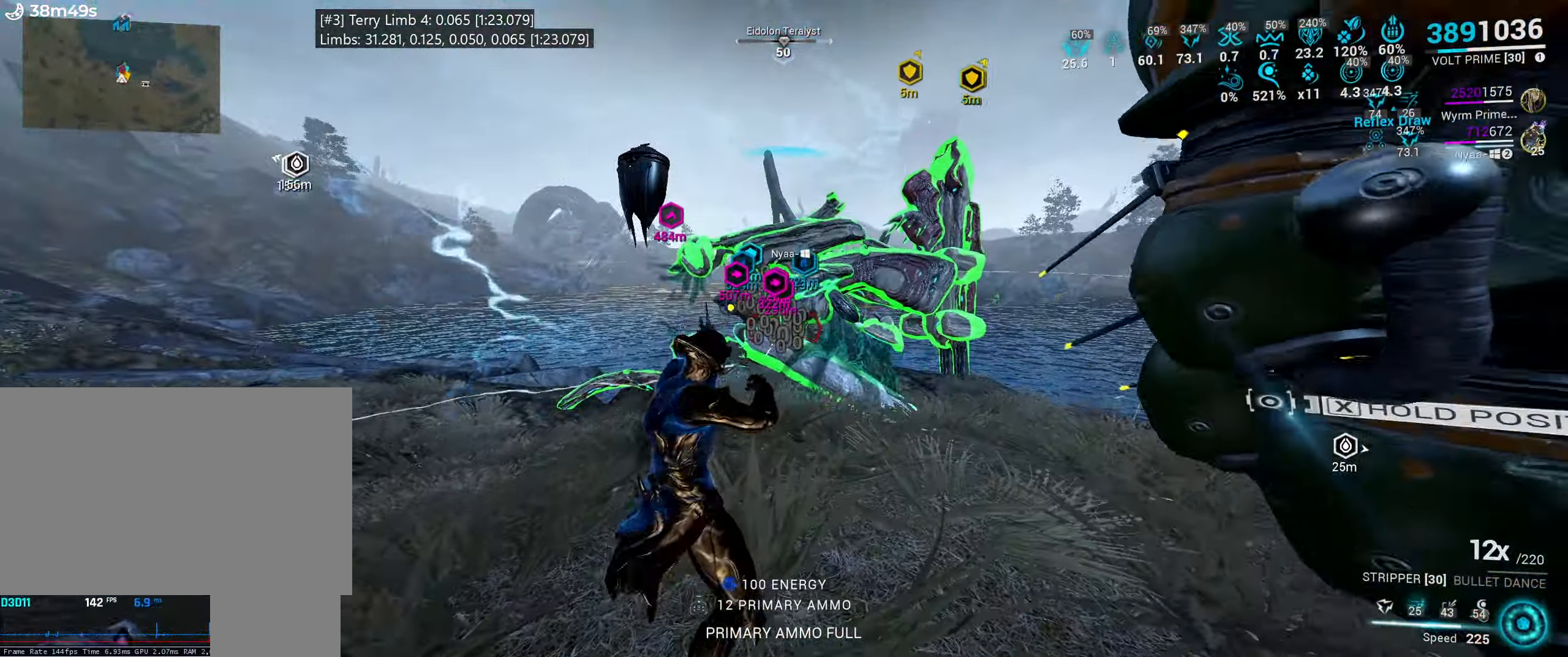
{"keys": ["e"], "mouse": [], "events": [[50, "w", "down"], [150, "w", "up"], [300, "w", "down"], [434, "w", "up"]]}
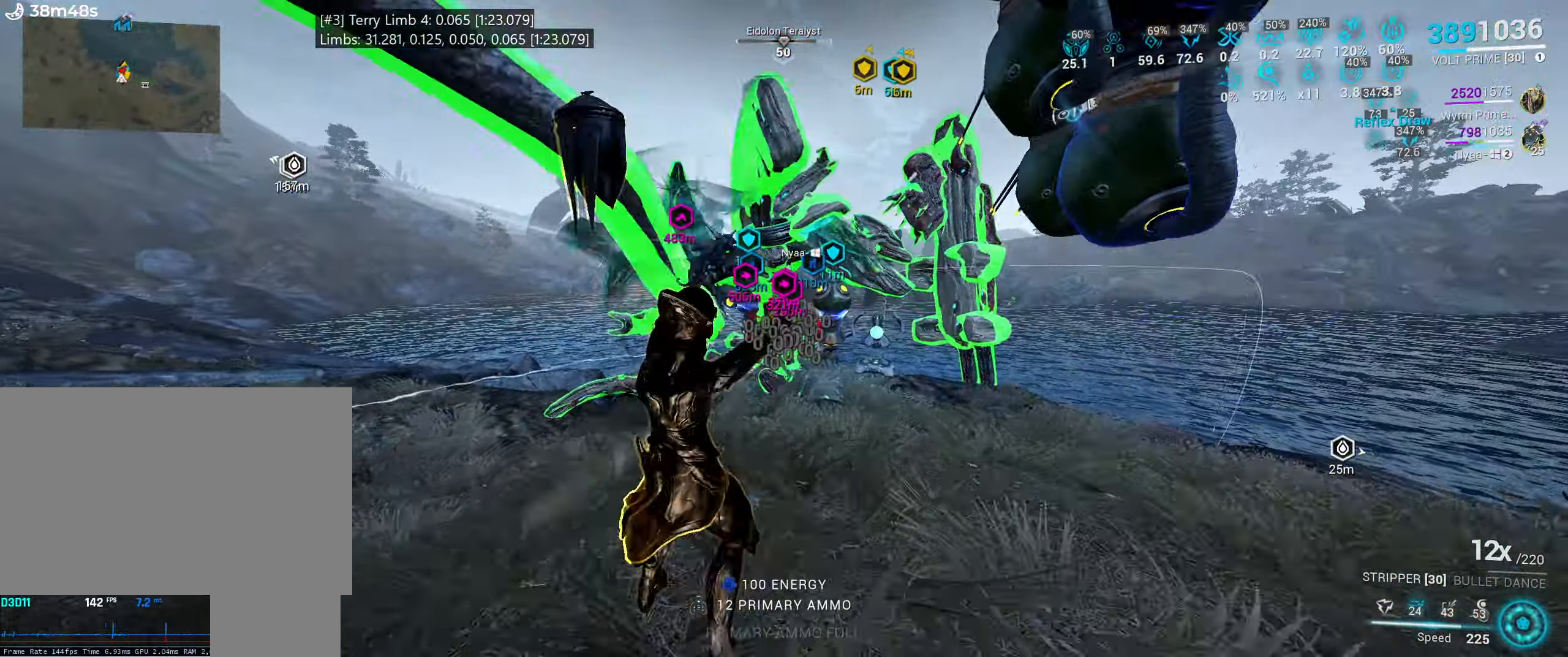
{"keys": ["a", "ctrl_l"], "mouse": [], "events": [[84, "w", "down"], [234, "w", "up"], [284, "a", "down"], [317, "e", "up"], [484, "ctrl_l", "down"]]}
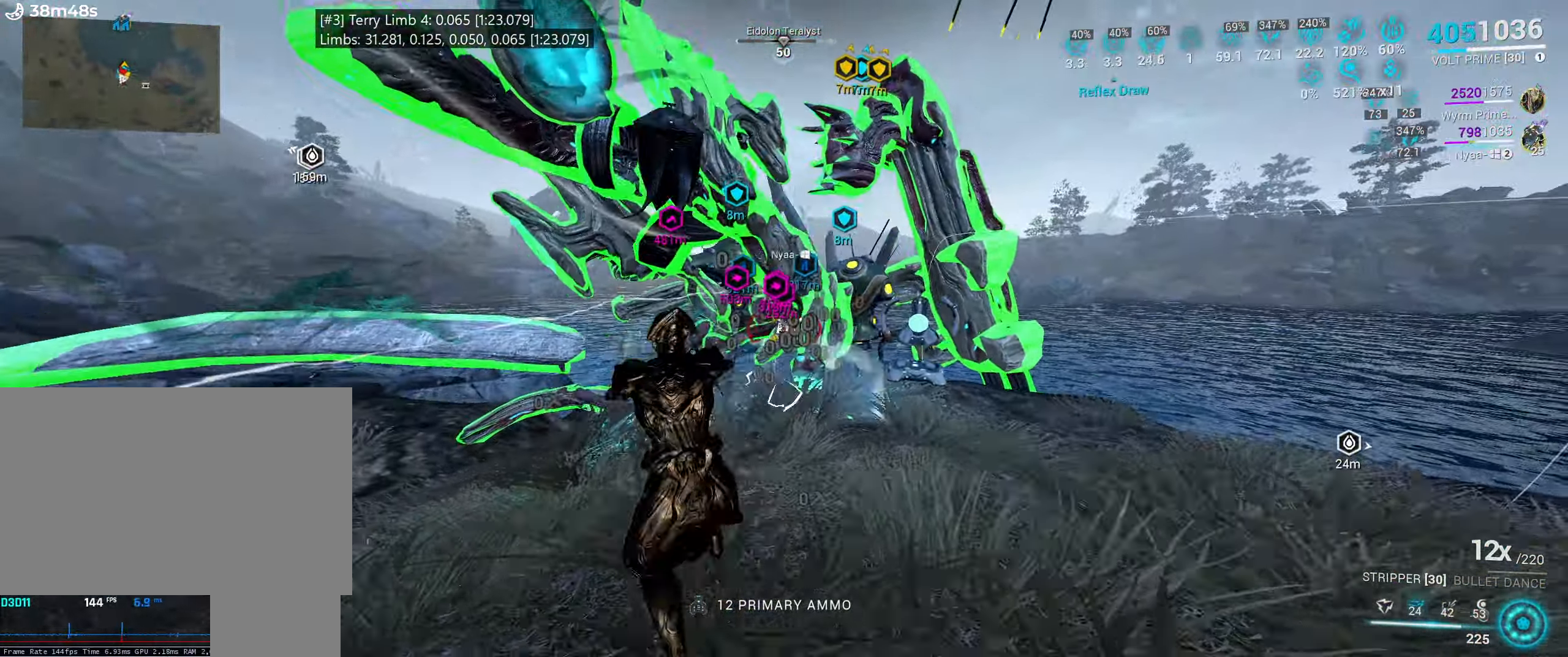
{"keys": [], "mouse": [], "events": [[134, "ctrl_l", "up"], [167, "a", "up"], [217, "mouse_mb4", "down"], [300, "mouse_mb4", "up"]]}
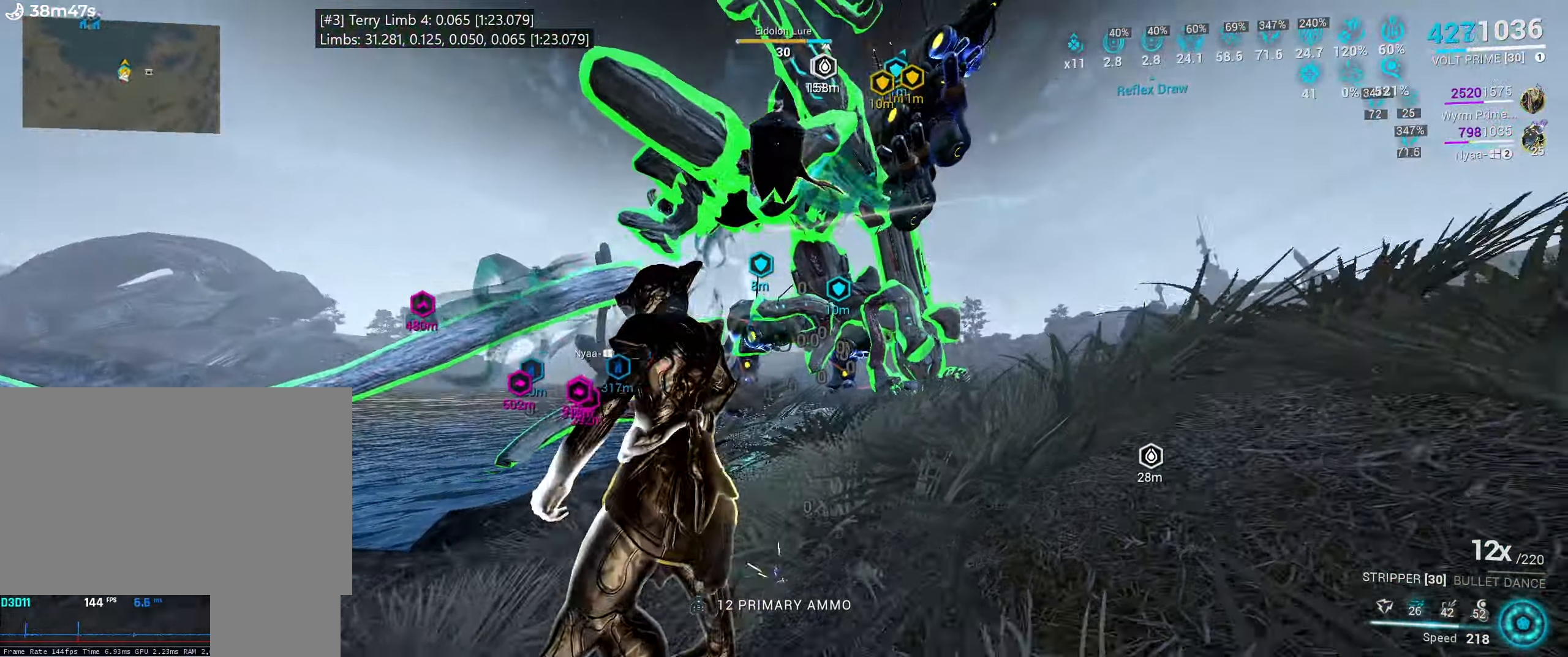
{"keys": ["e"], "mouse": [], "events": [[17, "e", "down"], [50, "w", "down"], [184, "w", "up"], [334, "w", "down"], [450, "w", "up"]]}
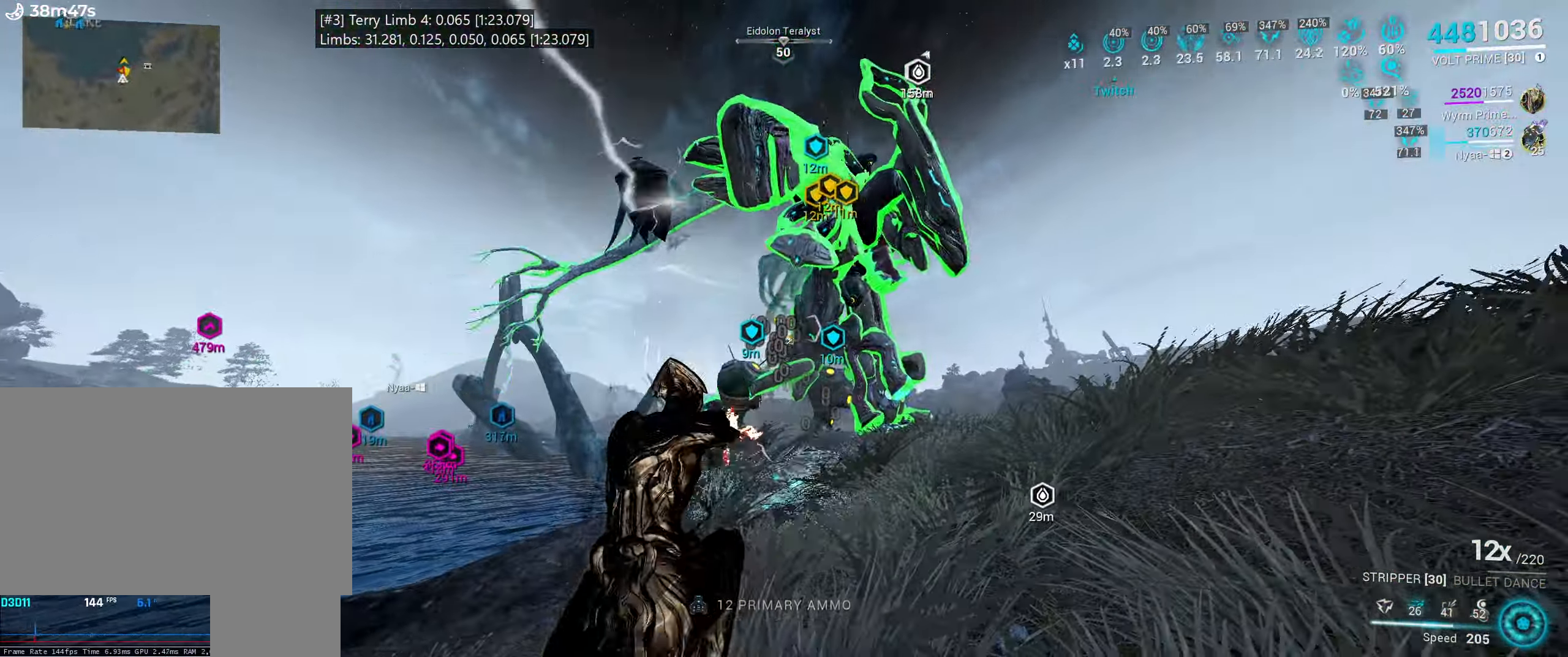
{"keys": ["d"], "mouse": [], "events": [[84, "w", "down"], [234, "w", "up"], [284, "e", "up"], [450, "d", "down"]]}
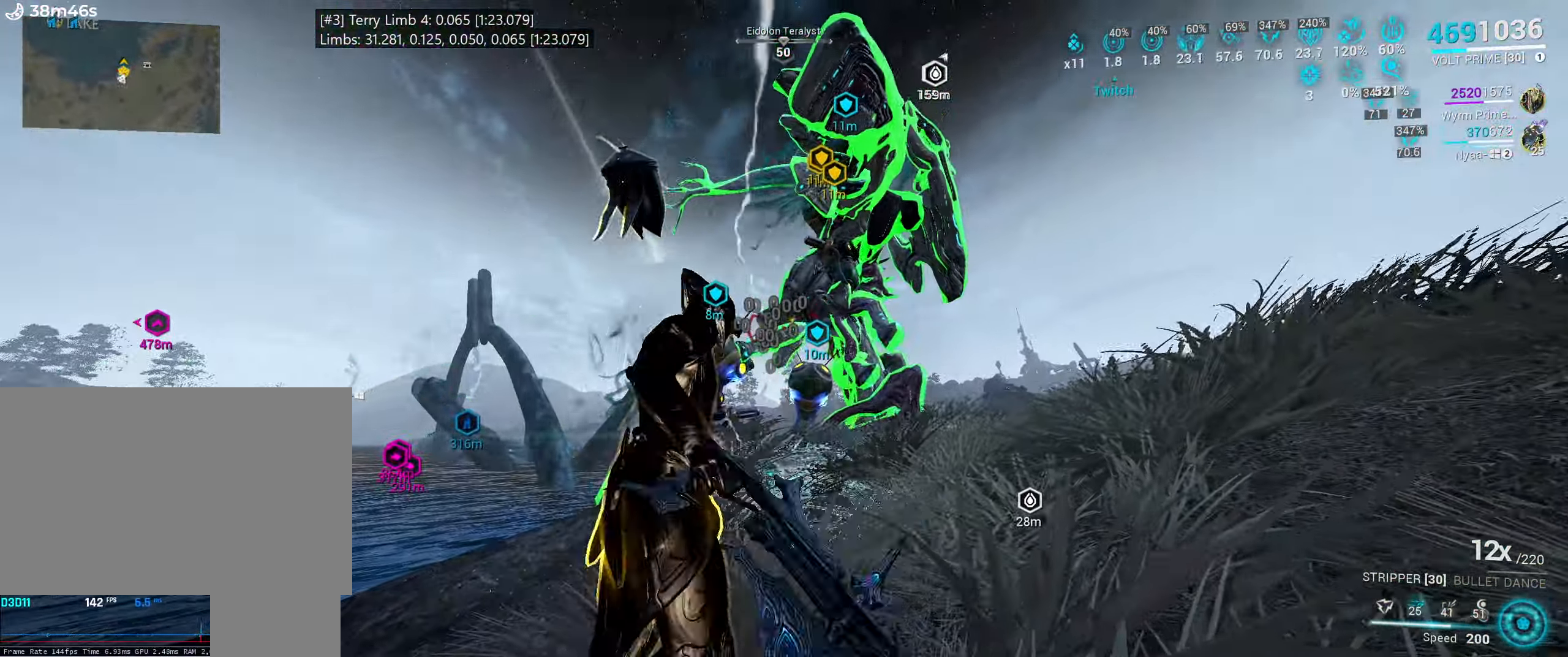
{"keys": ["d", "s"], "mouse": [], "events": [[184, "s", "down"]]}
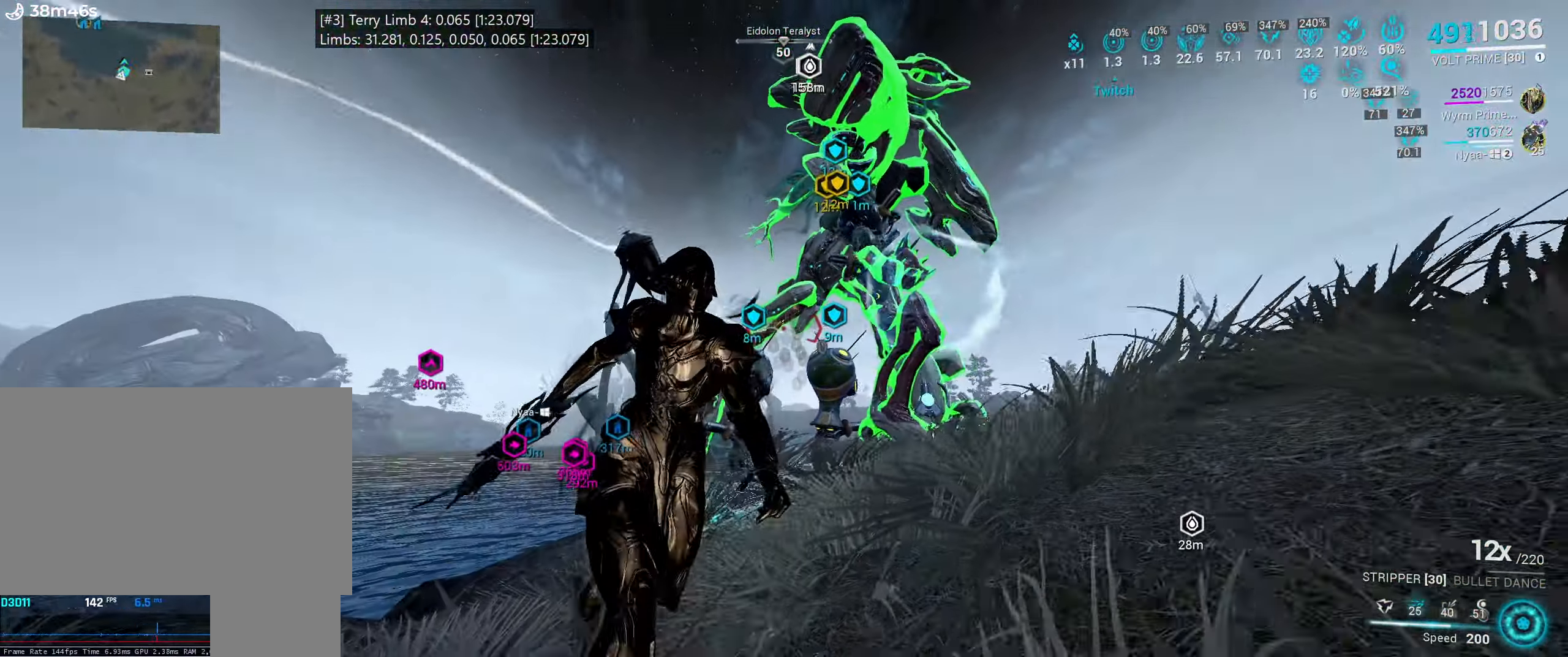
{"keys": [], "mouse": [], "events": [[83, "d", "up"], [83, "s", "up"], [183, "e", "down"], [250, "w", "down"], [366, "w", "up"], [416, "e", "up"]]}
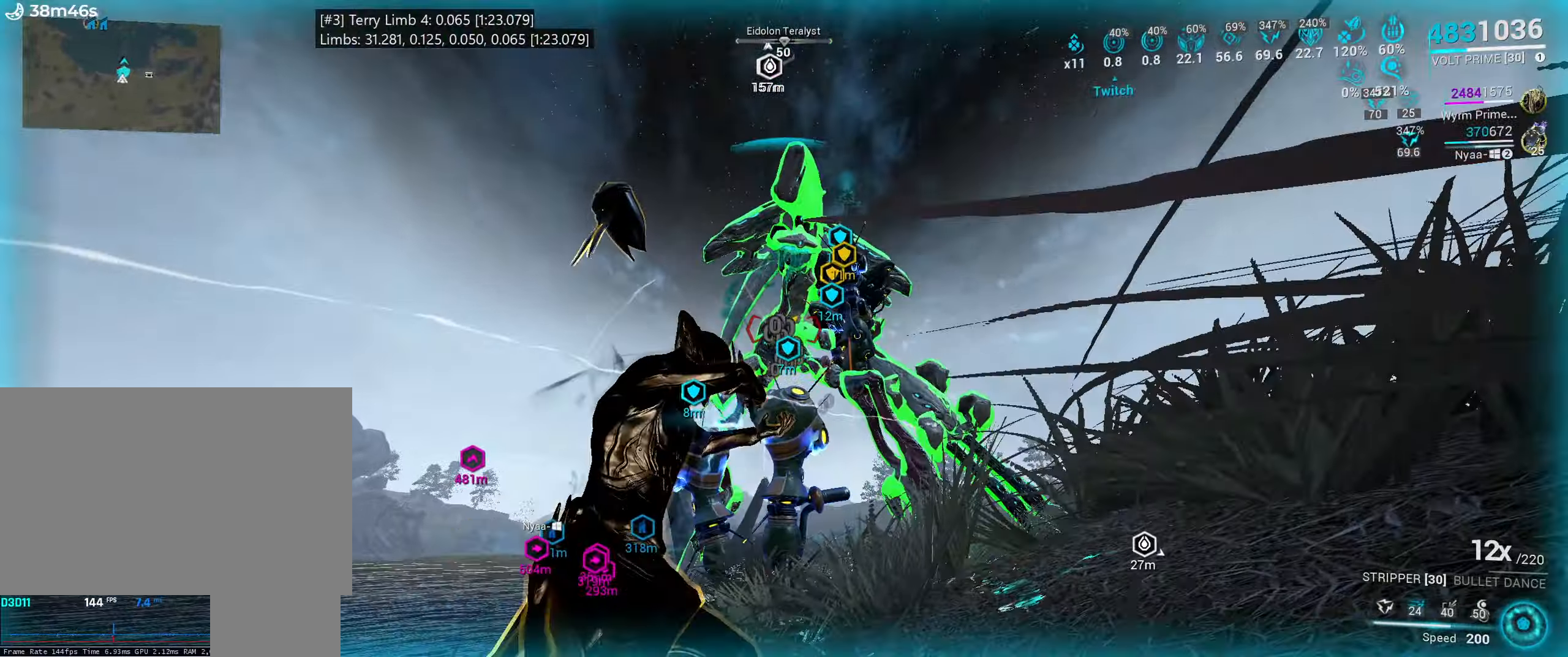
{"keys": [], "mouse": [], "events": [[16, "1", "down"], [116, "1", "up"]]}